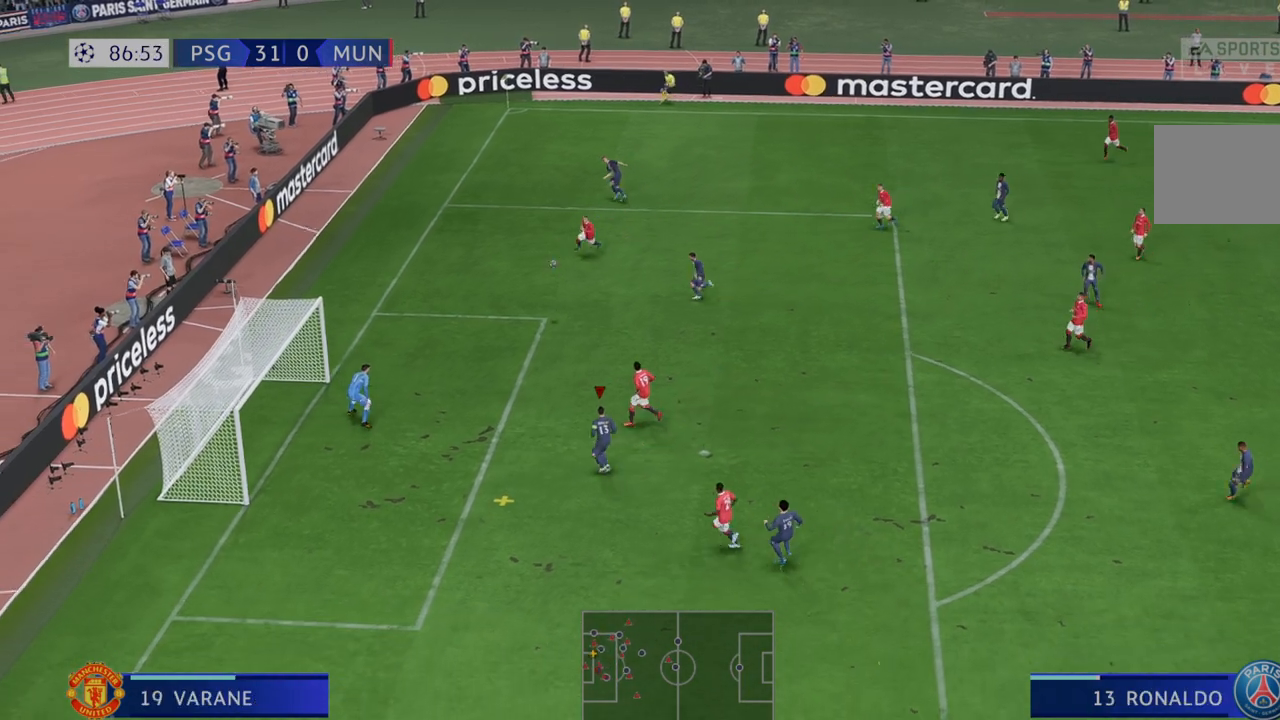
Gameplay with a controller (Xbox layout); each line is a JSON object with the inputs held at the frame after it. "events" lists button and stick changes between this image and that frame as [ms after this image, input, new state], when the widget could be followed in between. Not read: L3 R3.
{"buttons": [], "left_stick": "center", "right_stick": "center"}
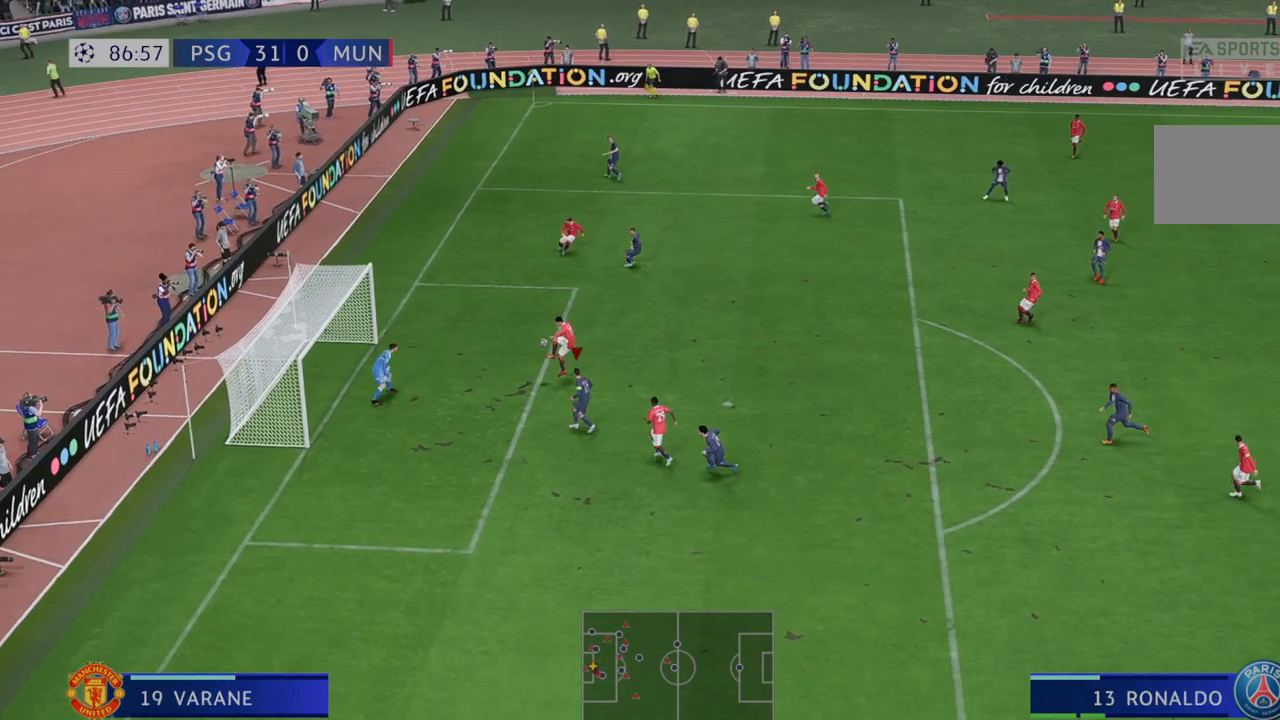
{"buttons": [], "left_stick": "up", "right_stick": "center", "events": [[500, "left_stick", "up"]]}
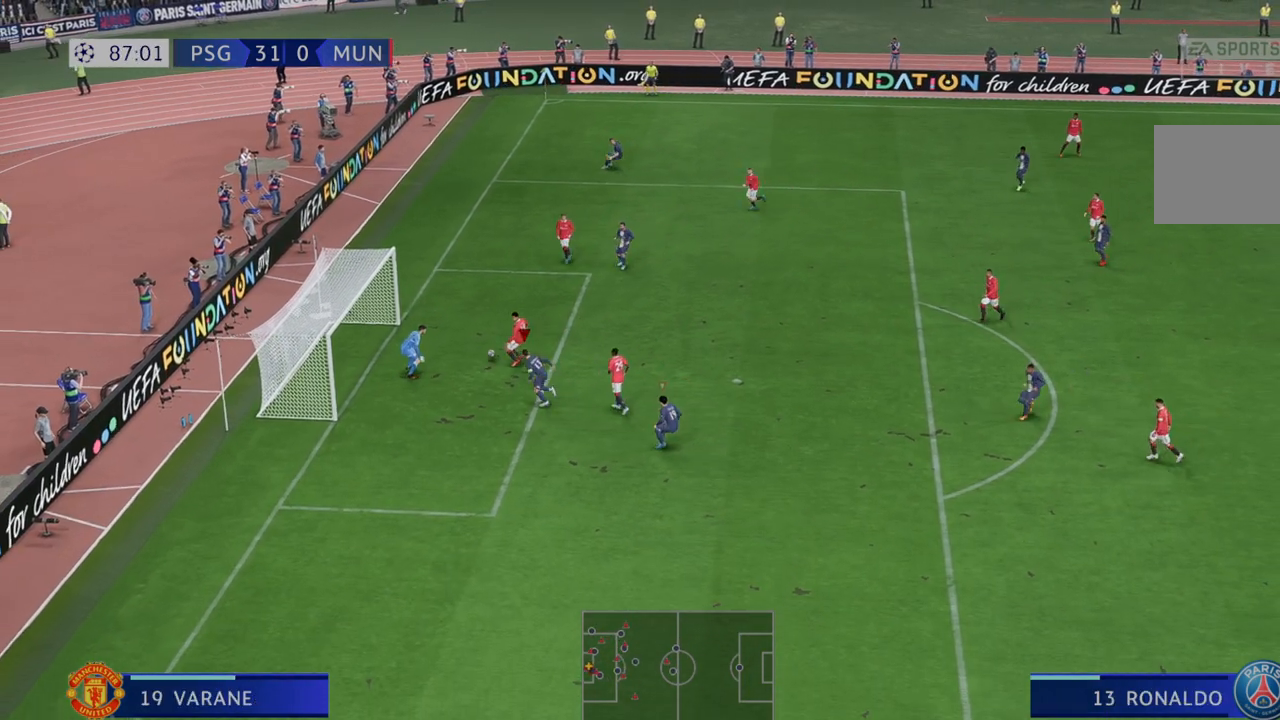
{"buttons": ["R2"], "left_stick": "up-right", "right_stick": "center", "events": [[33, "R2", "down"], [83, "left_stick", "up-right"]]}
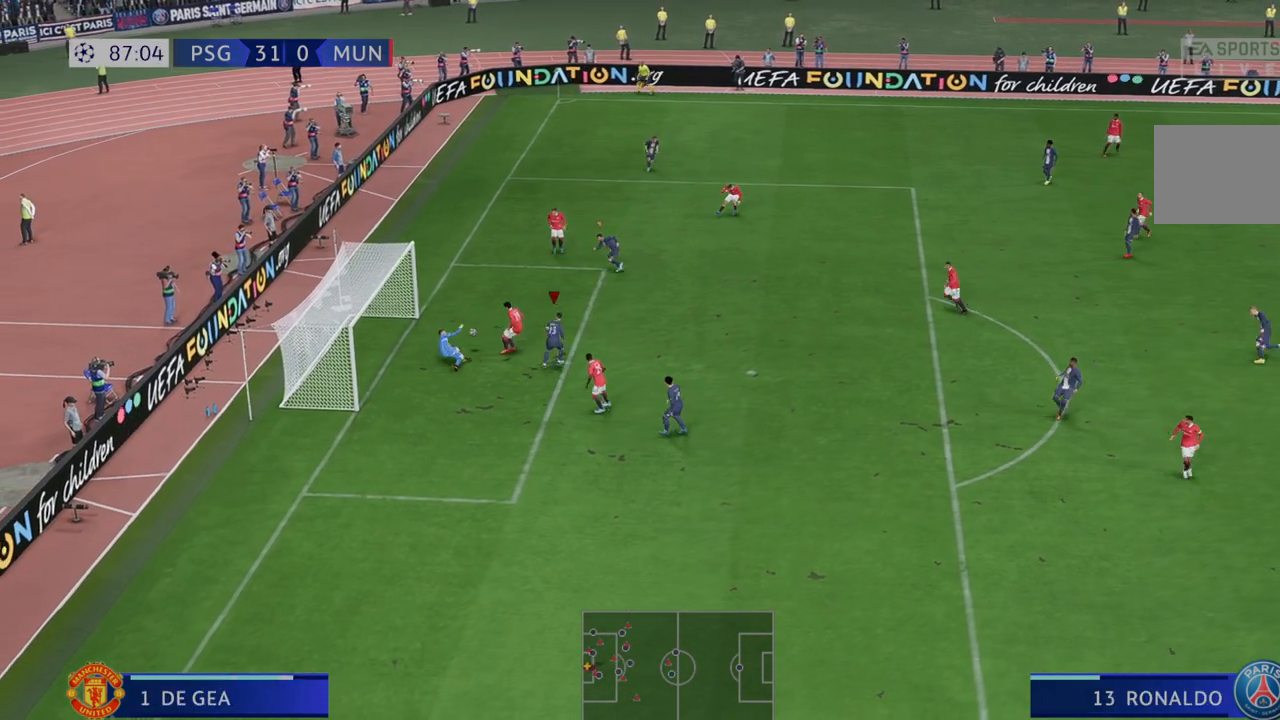
{"buttons": ["R2"], "left_stick": "right", "right_stick": "center", "events": [[167, "left_stick", "right"]]}
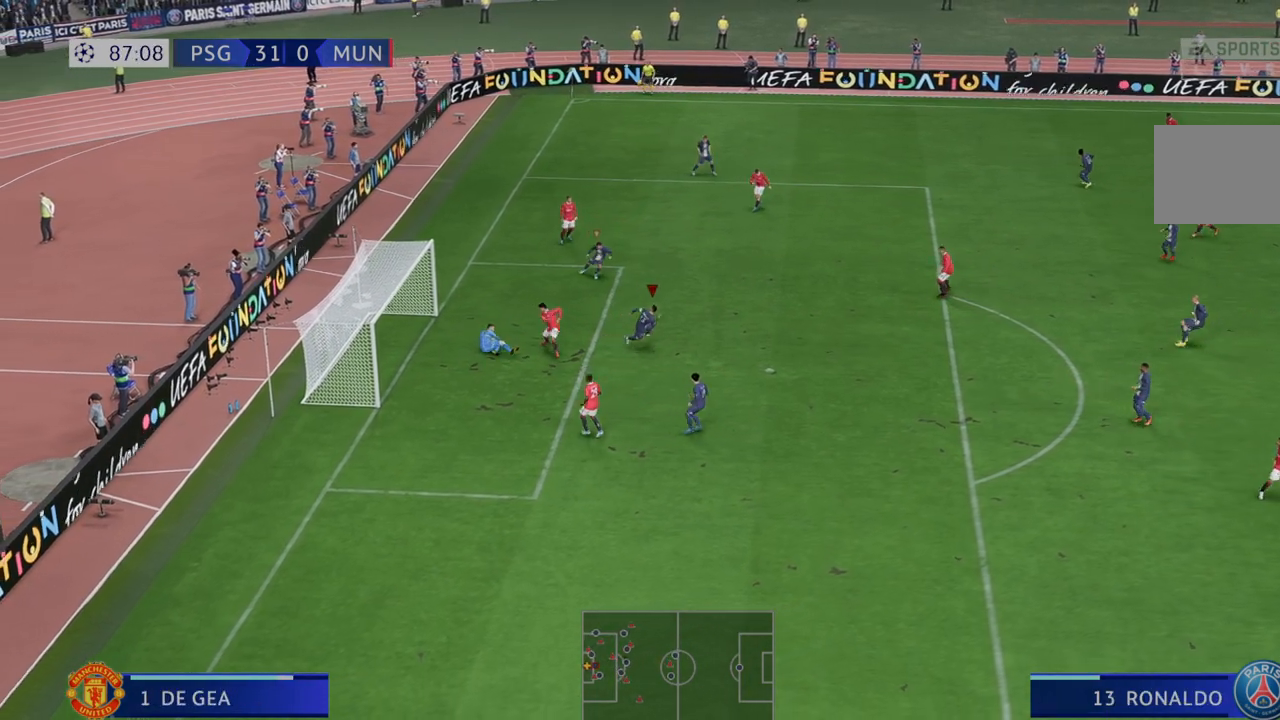
{"buttons": ["R2"], "left_stick": "right", "right_stick": "center", "events": []}
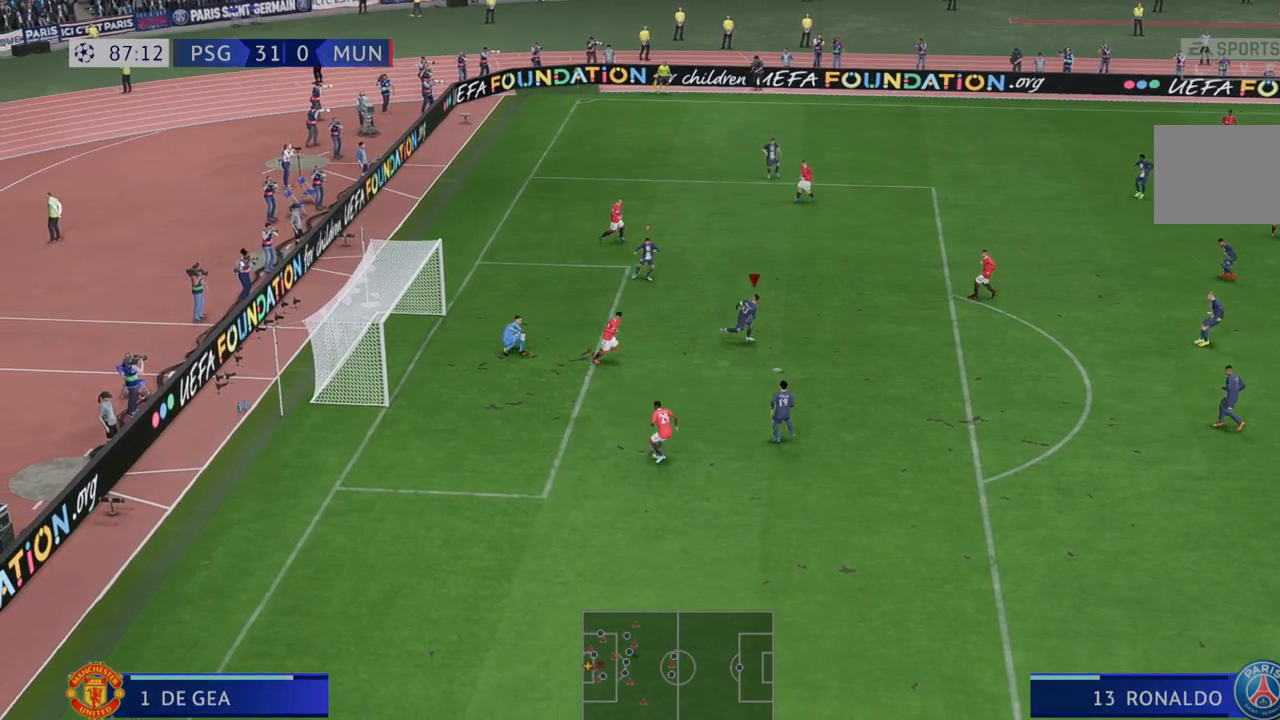
{"buttons": ["R2"], "left_stick": "right", "right_stick": "center", "events": []}
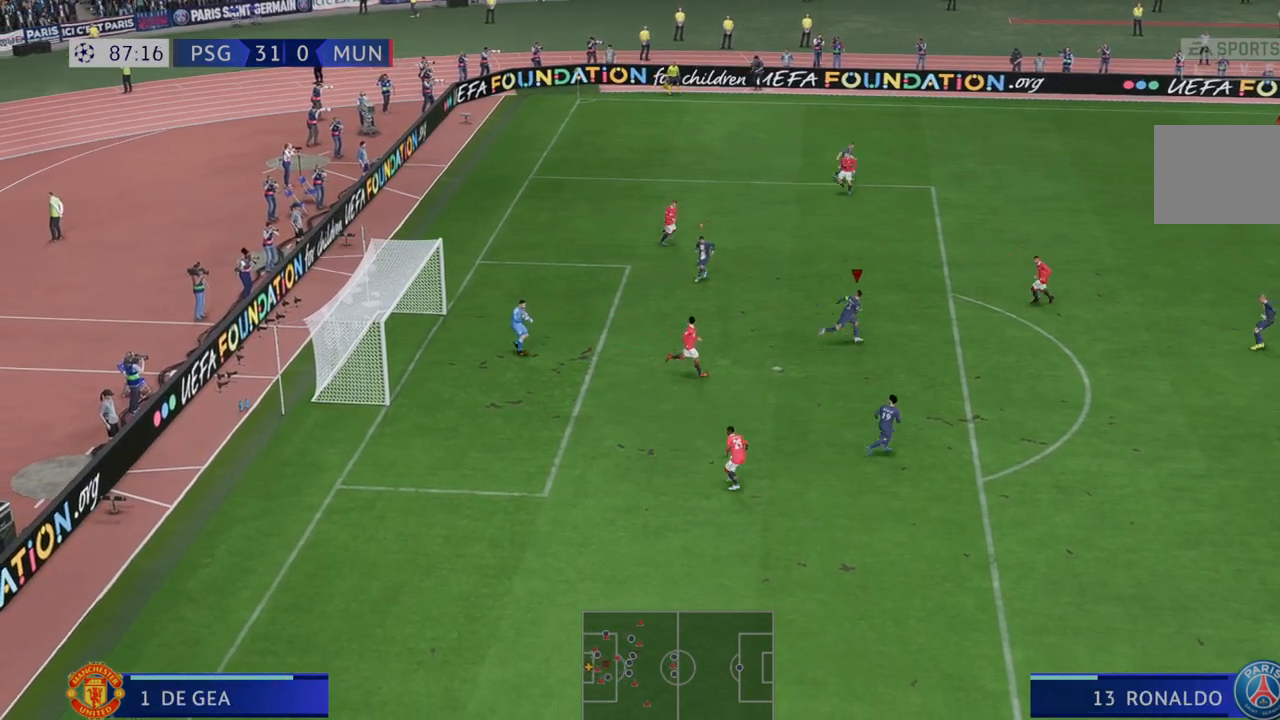
{"buttons": ["R2"], "left_stick": "right", "right_stick": "center", "events": []}
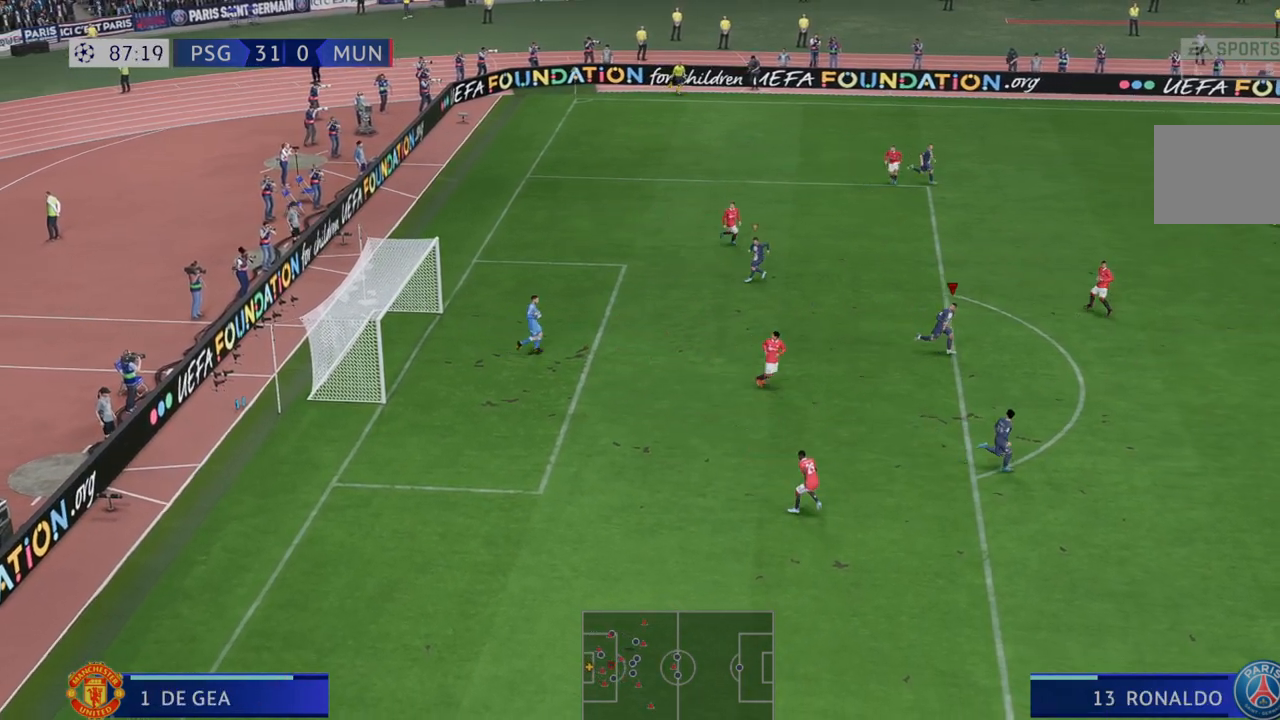
{"buttons": ["R2"], "left_stick": "right", "right_stick": "center", "events": []}
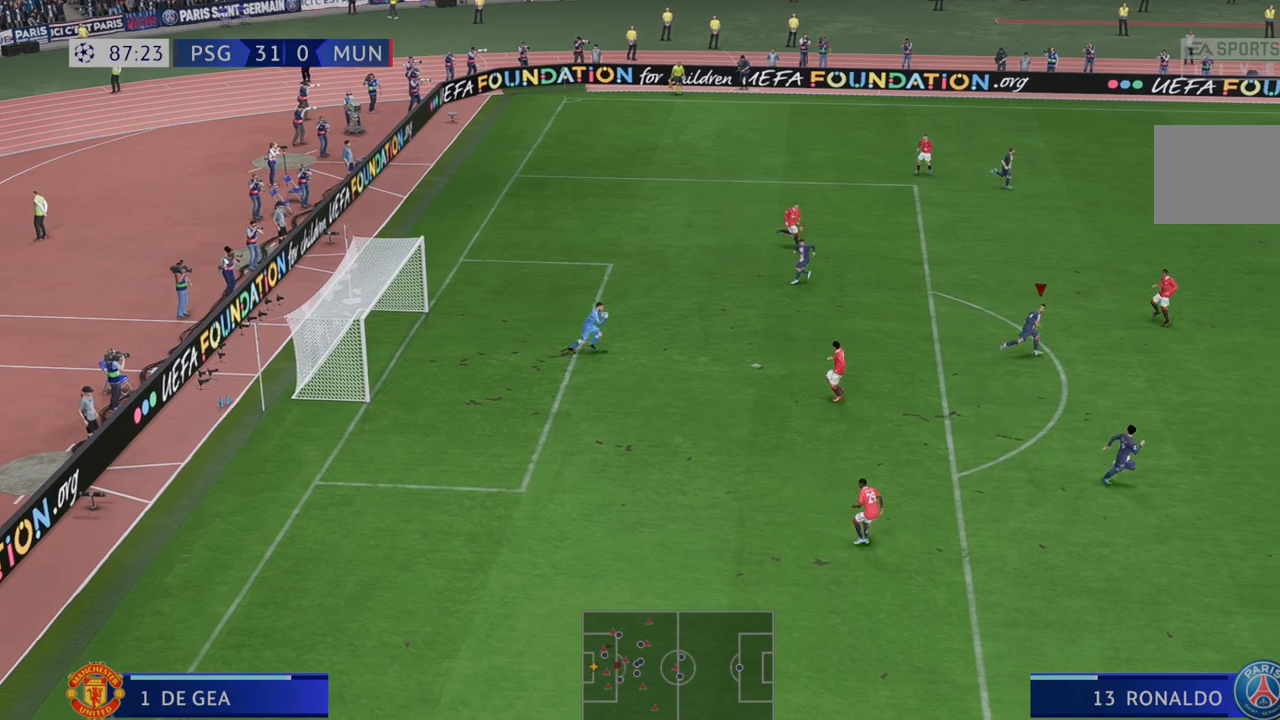
{"buttons": ["R2"], "left_stick": "down-right", "right_stick": "center", "events": [[367, "left_stick", "down-right"]]}
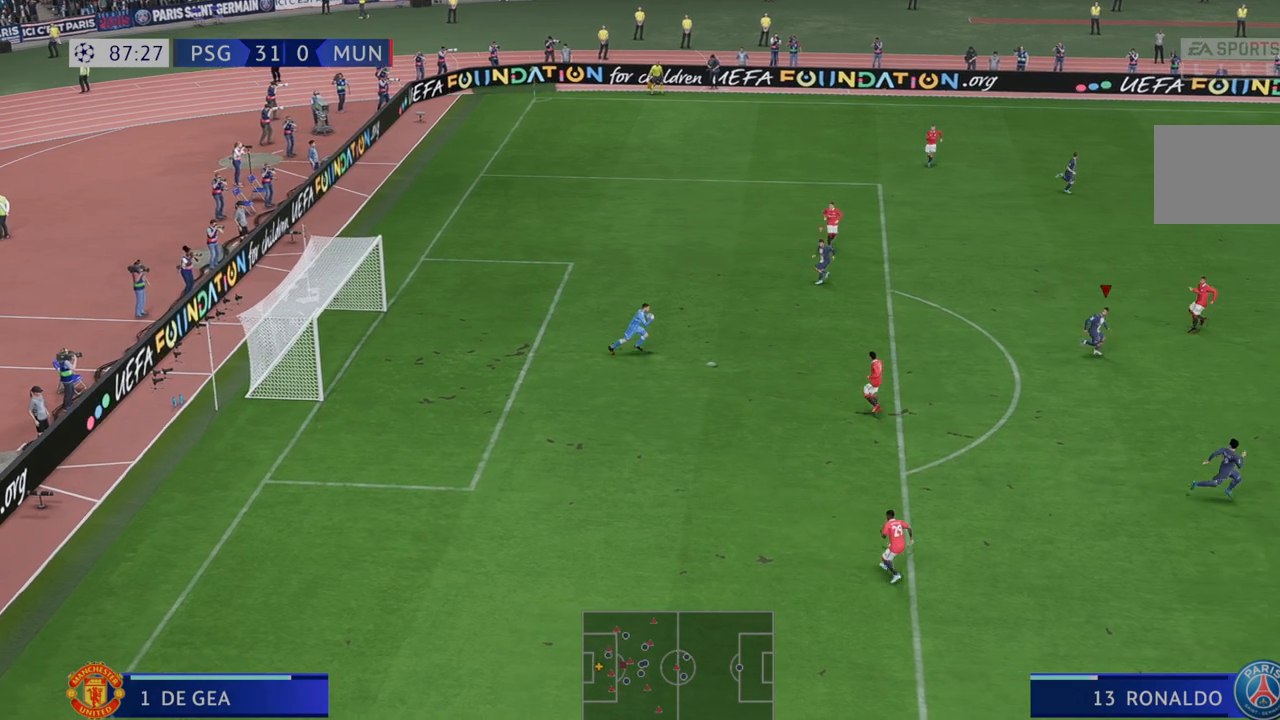
{"buttons": ["R2"], "left_stick": "down-right", "right_stick": "center", "events": []}
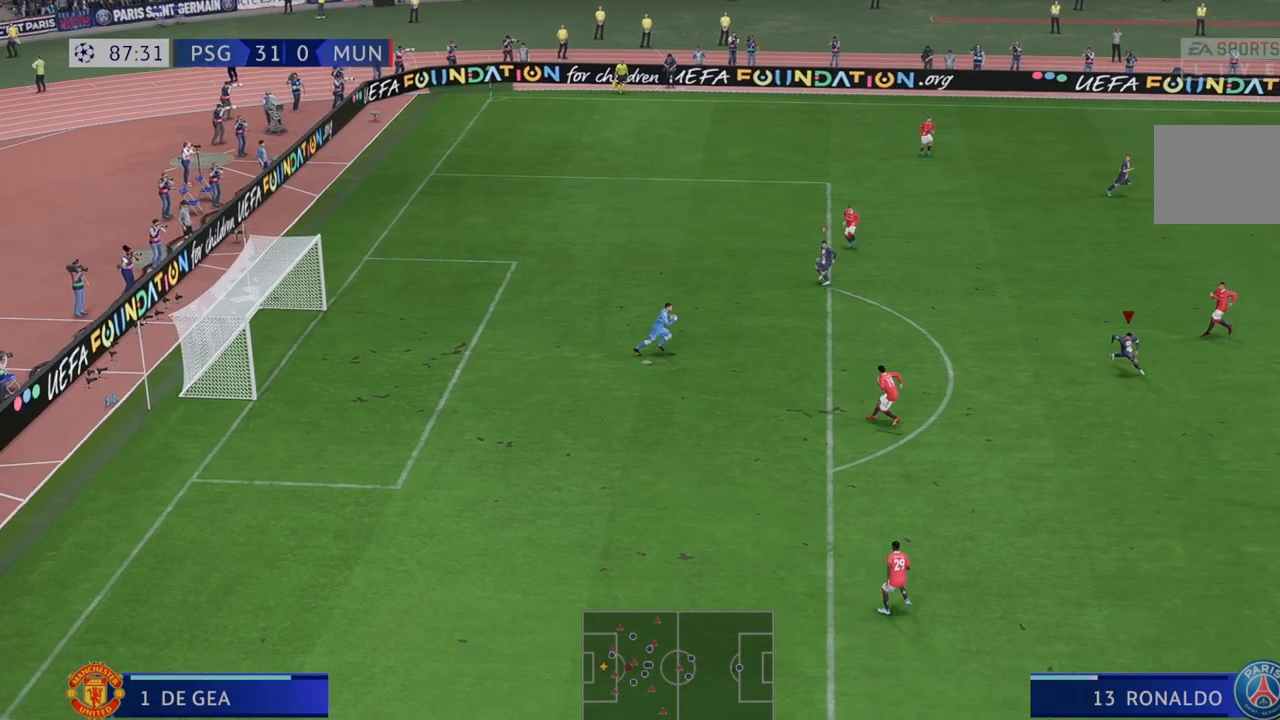
{"buttons": ["R2"], "left_stick": "right", "right_stick": "center", "events": [[467, "left_stick", "right"]]}
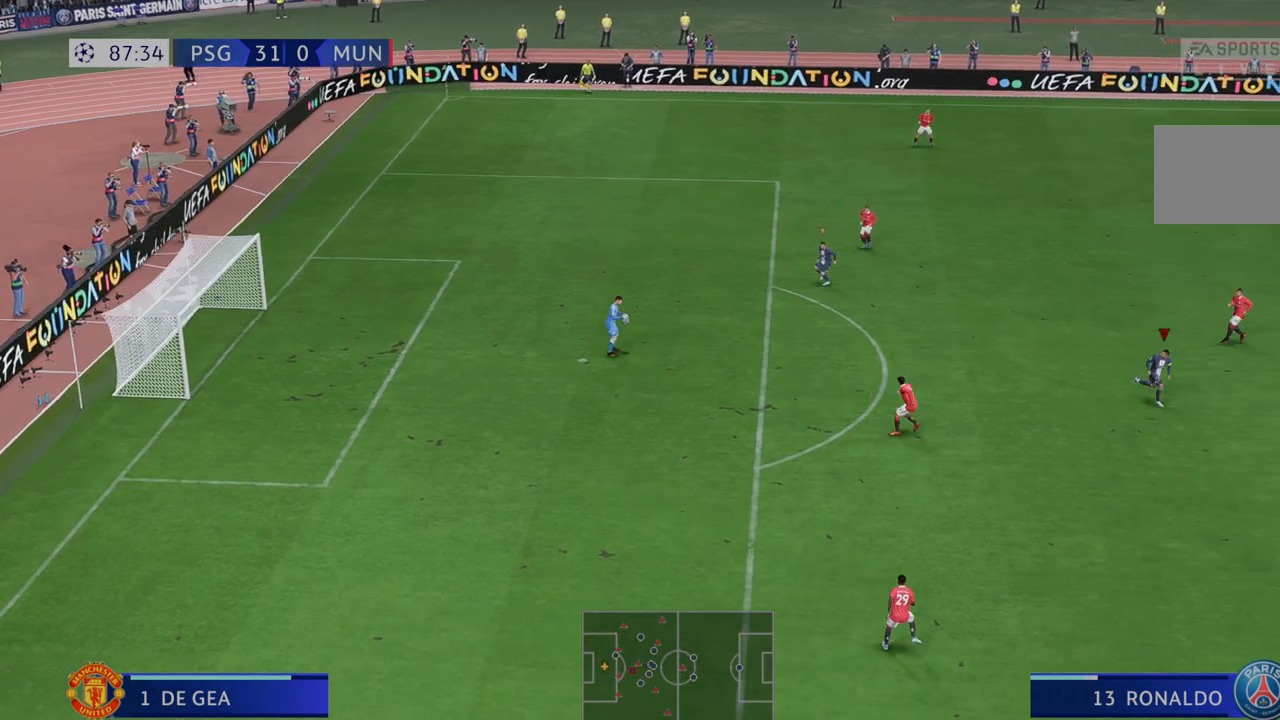
{"buttons": ["R2"], "left_stick": "up-right", "right_stick": "center", "events": [[217, "left_stick", "up-right"]]}
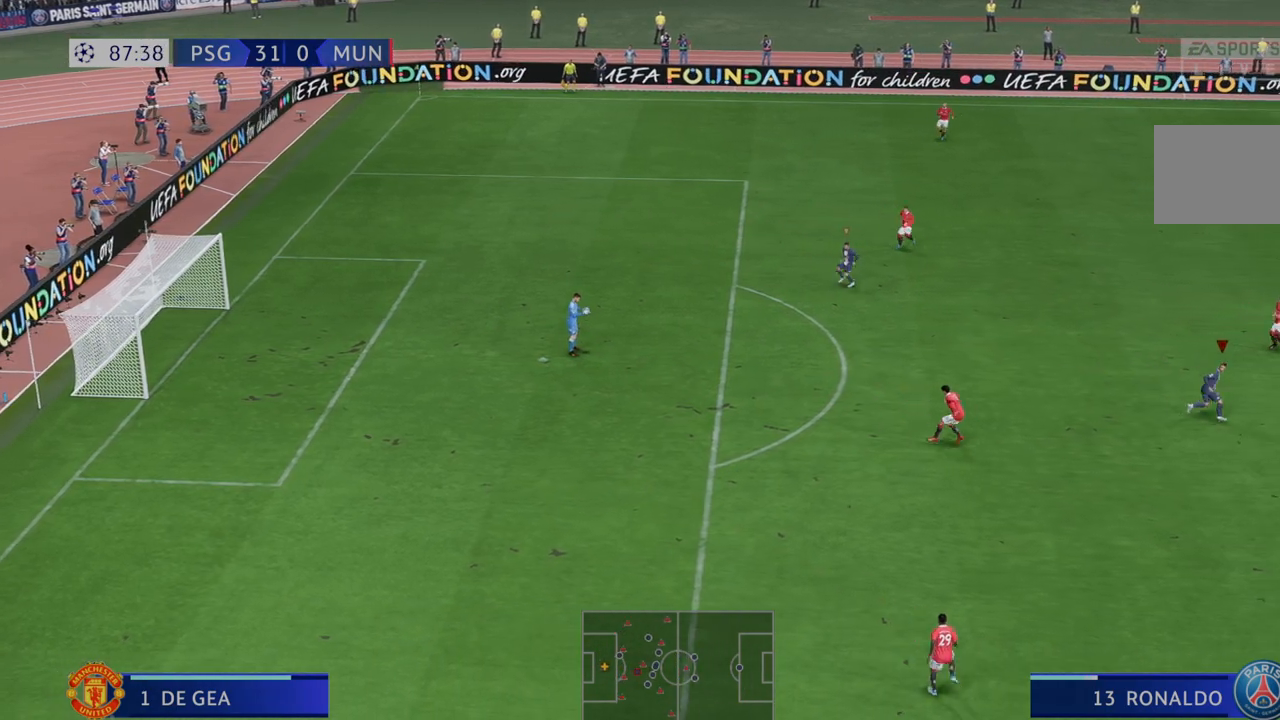
{"buttons": ["R2"], "left_stick": "up-right", "right_stick": "center", "events": []}
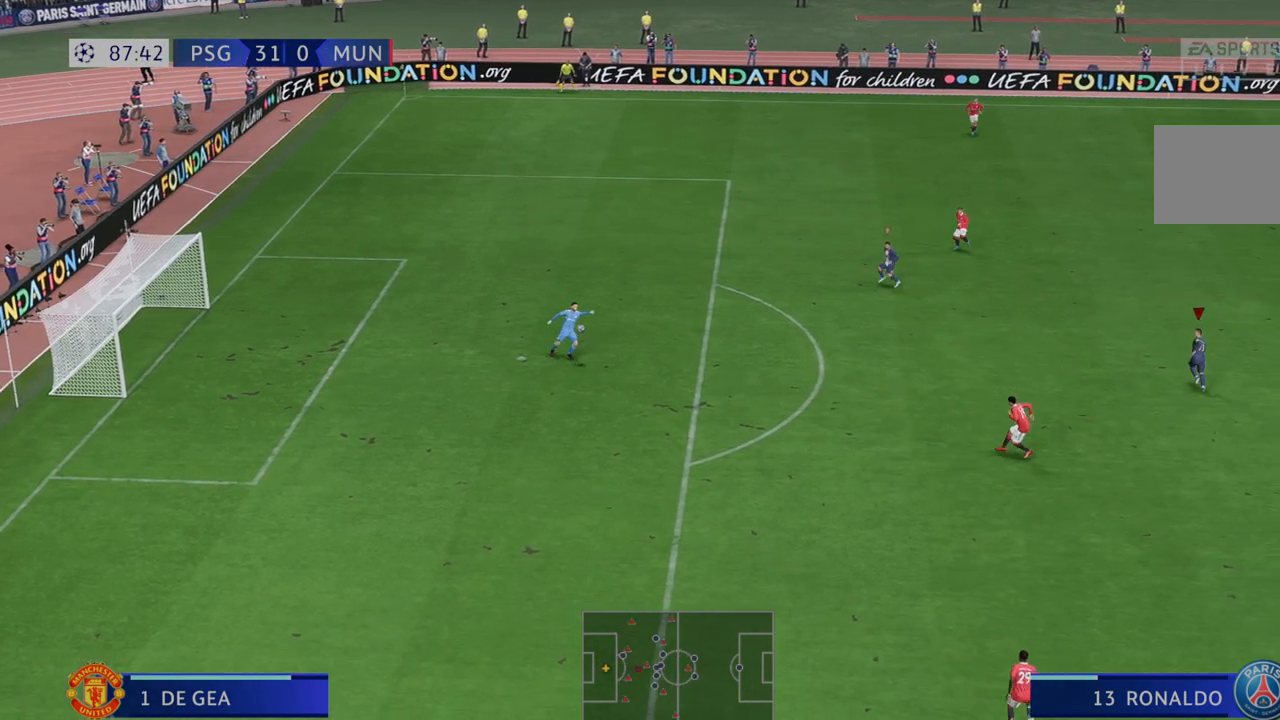
{"buttons": ["R2"], "left_stick": "center", "right_stick": "center", "events": [[33, "left_stick", "up"], [283, "left_stick", "center"]]}